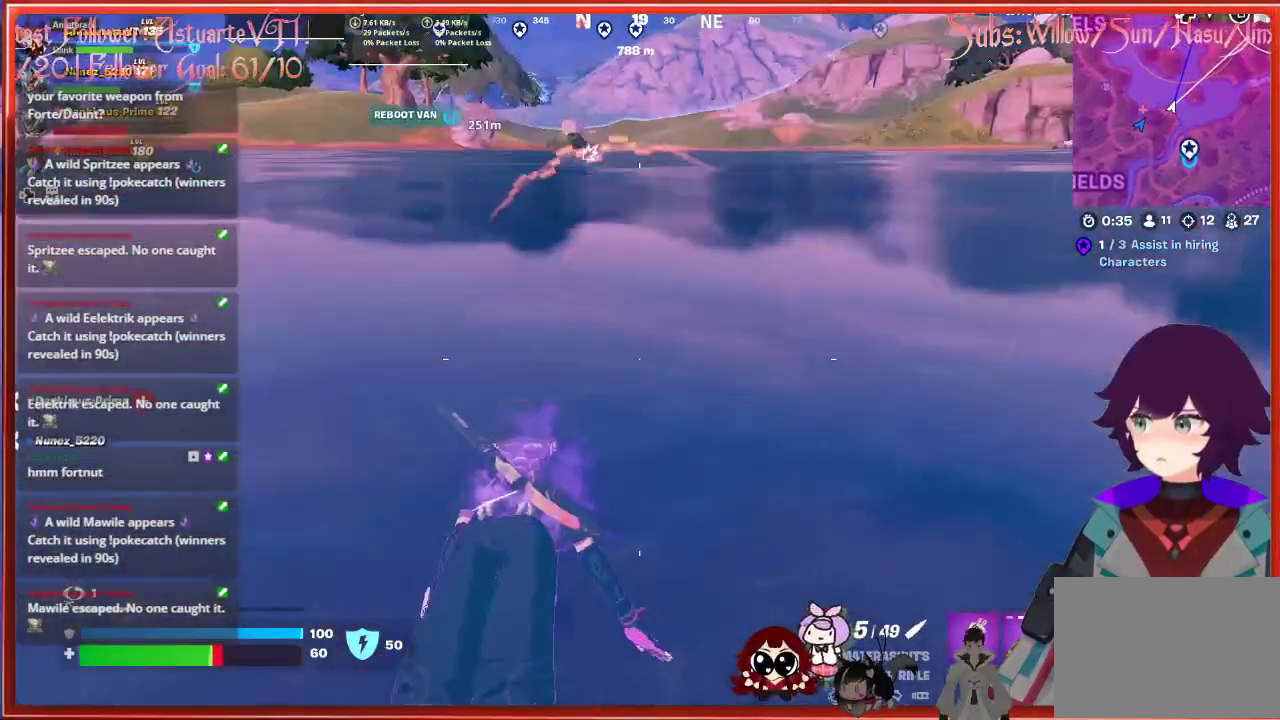
Gameplay with a controller (Xbox layout); each line is a JSON object with the inputs held at the frame after it. "events" lists button and stick changes between this image and that frame as [ms after this image, input, new state], when the widget could be followed in between.
{"buttons": ["A"], "left_stick": "up", "right_stick": "center", "events": [[200, "A", "down"]]}
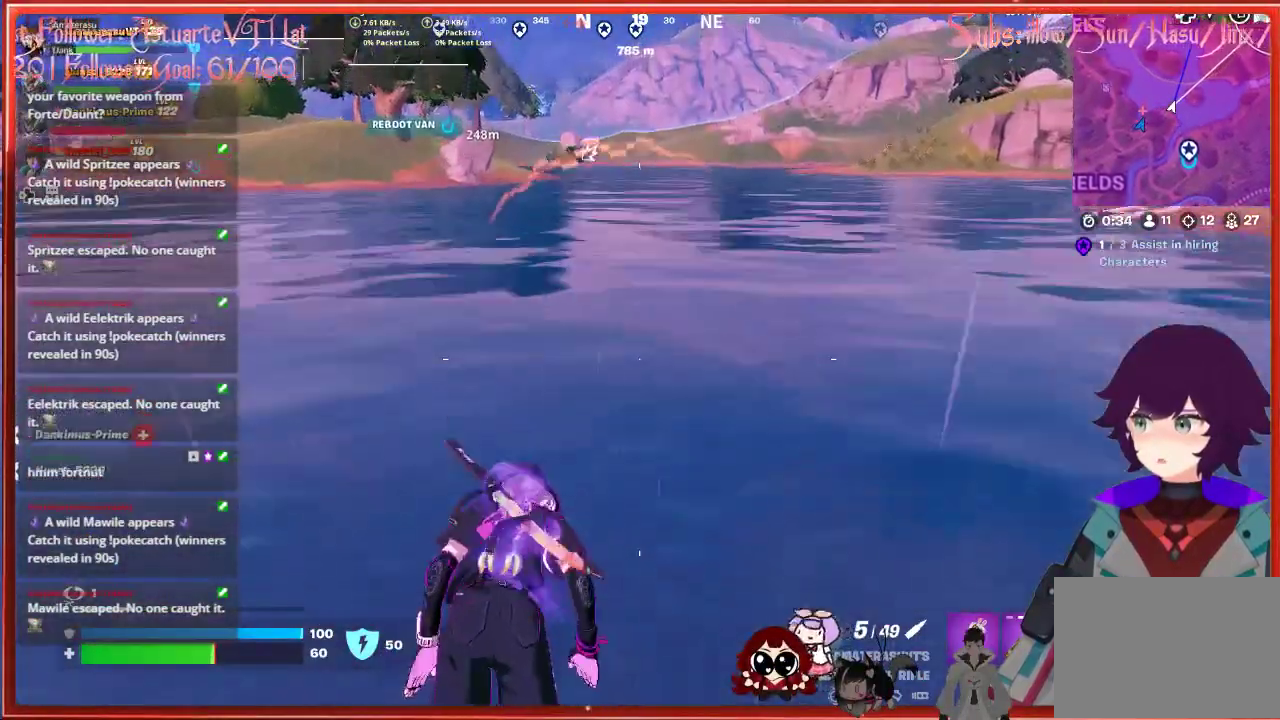
{"buttons": [], "left_stick": "up", "right_stick": "center", "events": [[400, "A", "up"]]}
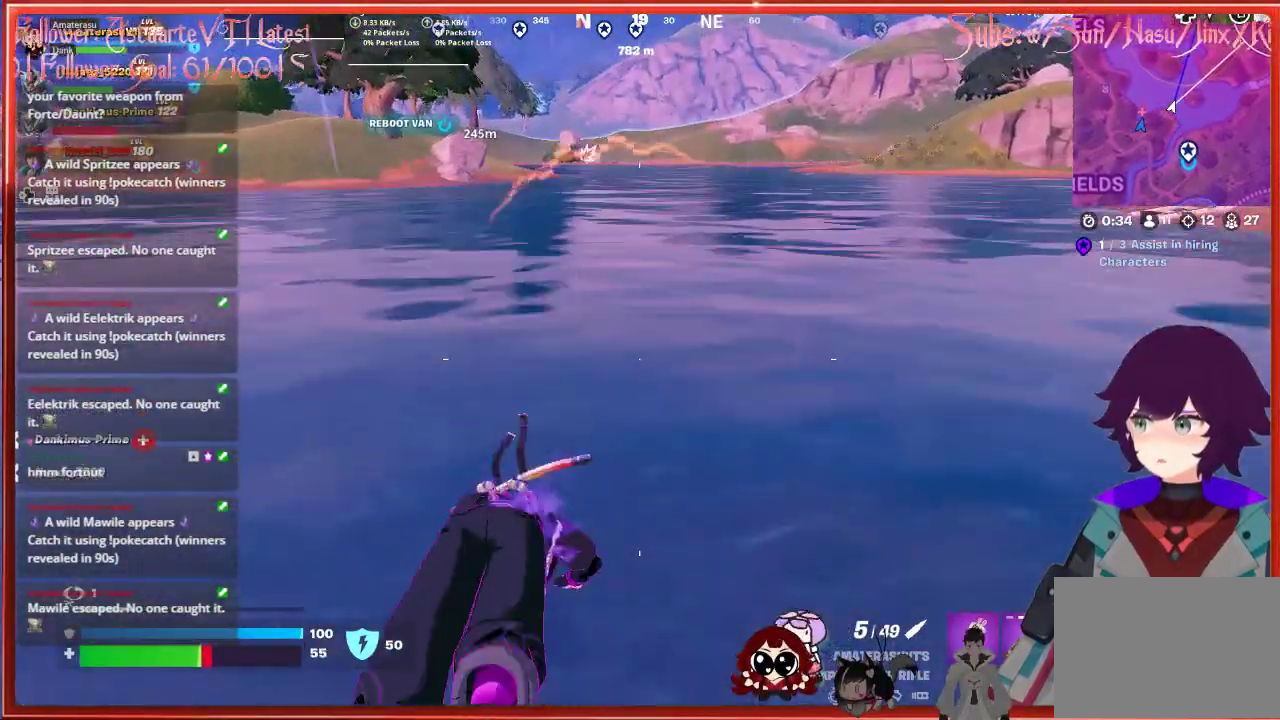
{"buttons": [], "left_stick": "up", "right_stick": "center", "events": []}
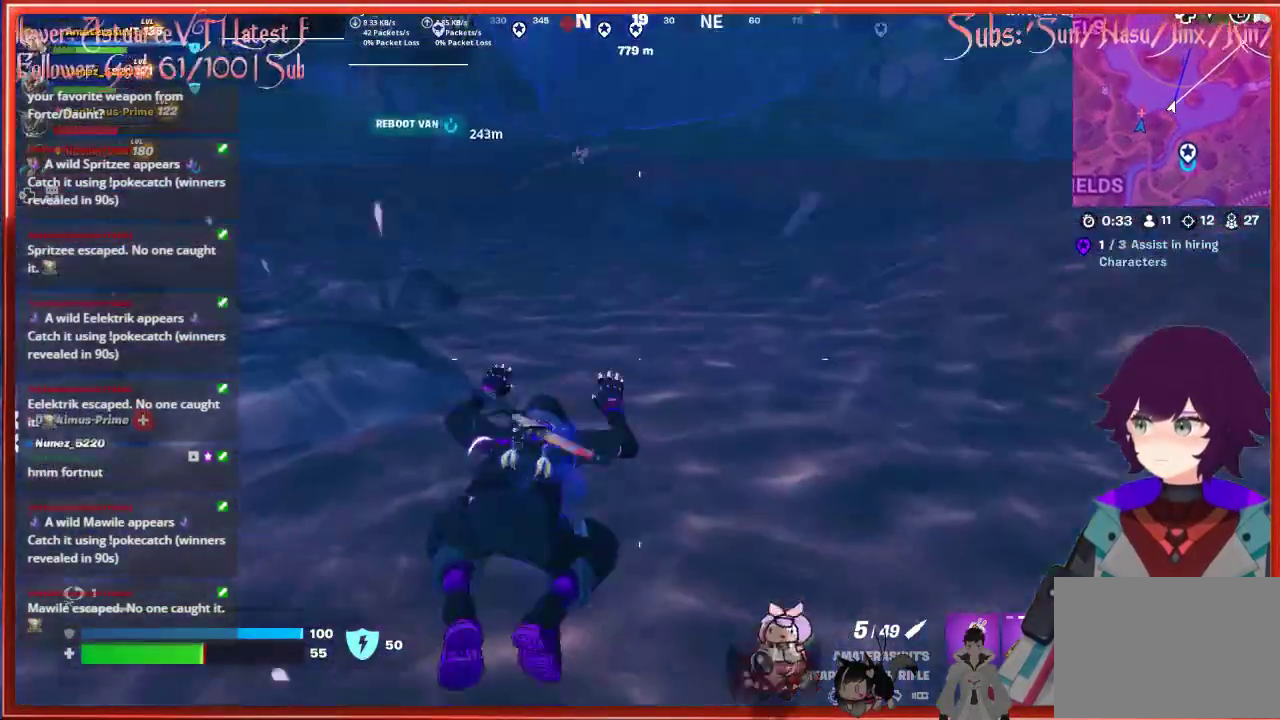
{"buttons": ["A"], "left_stick": "up", "right_stick": "center", "events": [[417, "A", "down"]]}
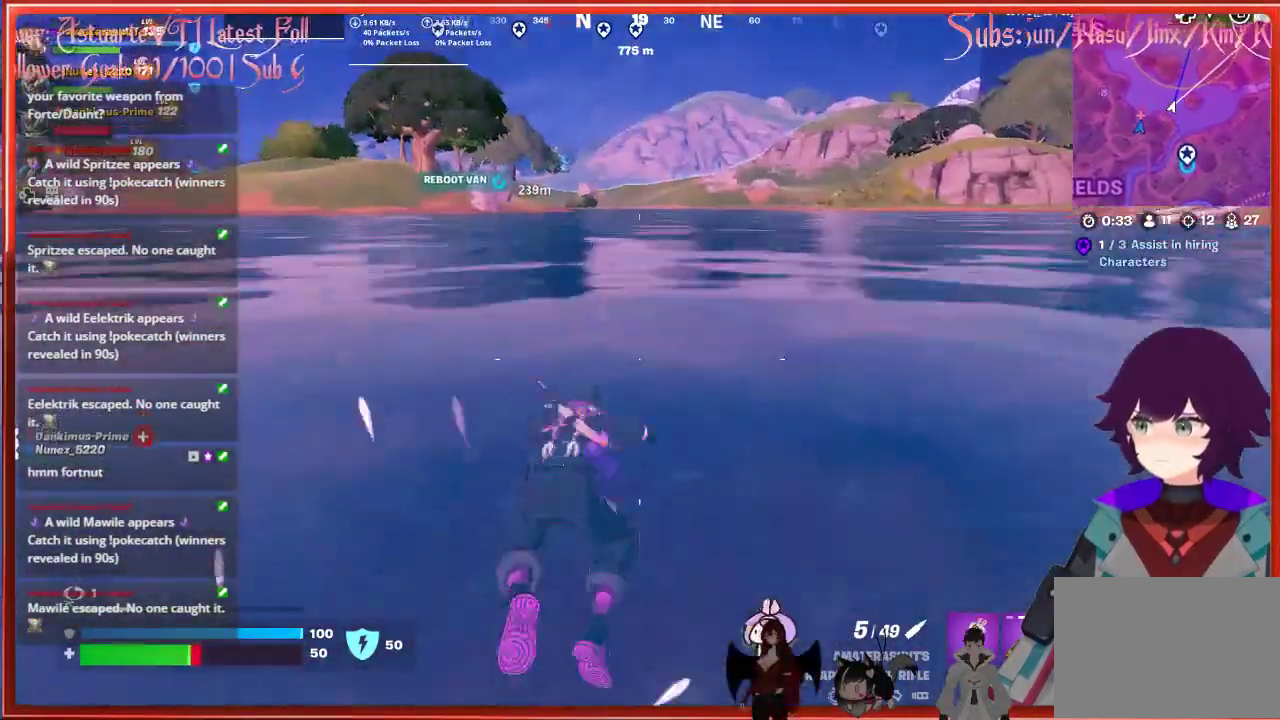
{"buttons": ["A"], "left_stick": "up", "right_stick": "center", "events": []}
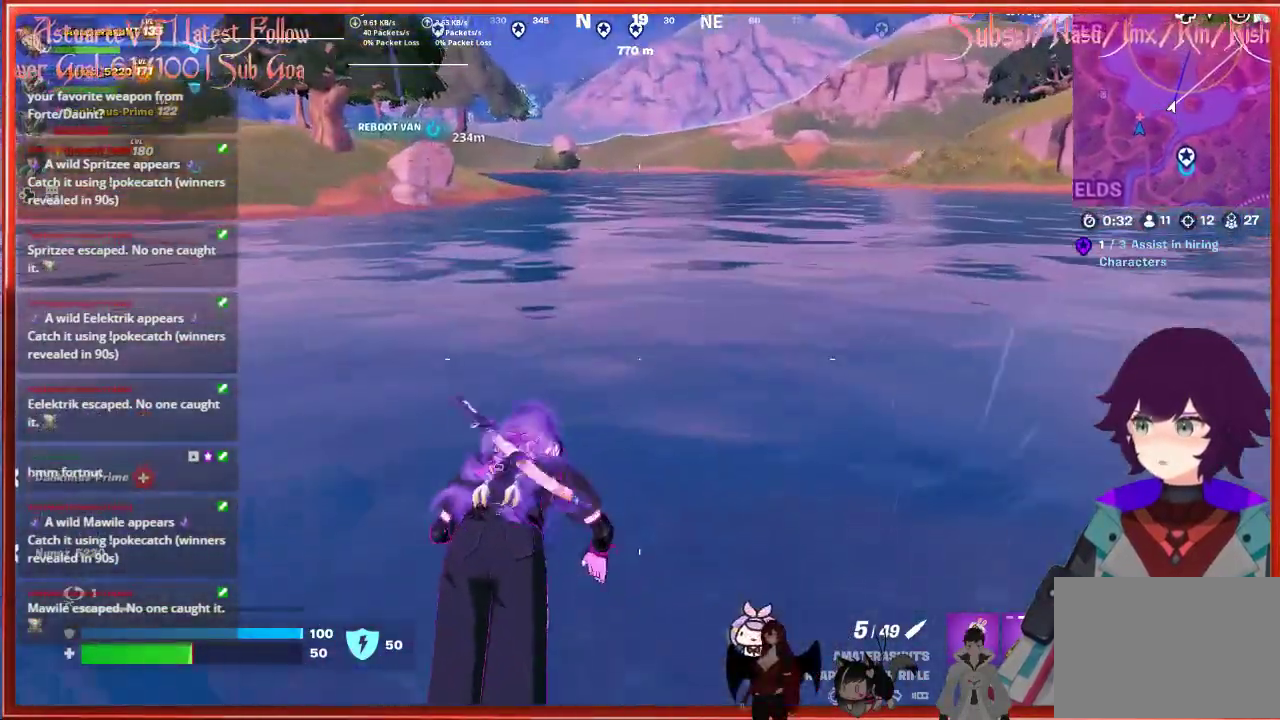
{"buttons": [], "left_stick": "up", "right_stick": "center", "events": [[300, "A", "up"]]}
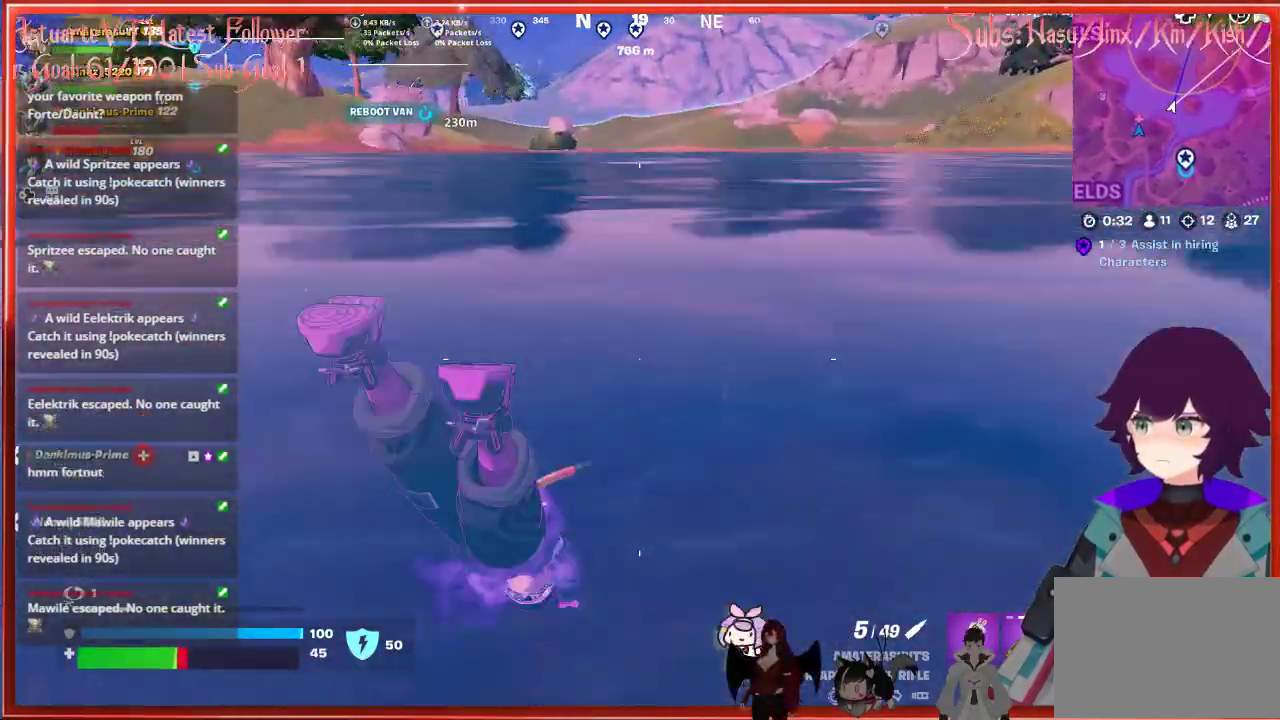
{"buttons": [], "left_stick": "up", "right_stick": "center", "events": []}
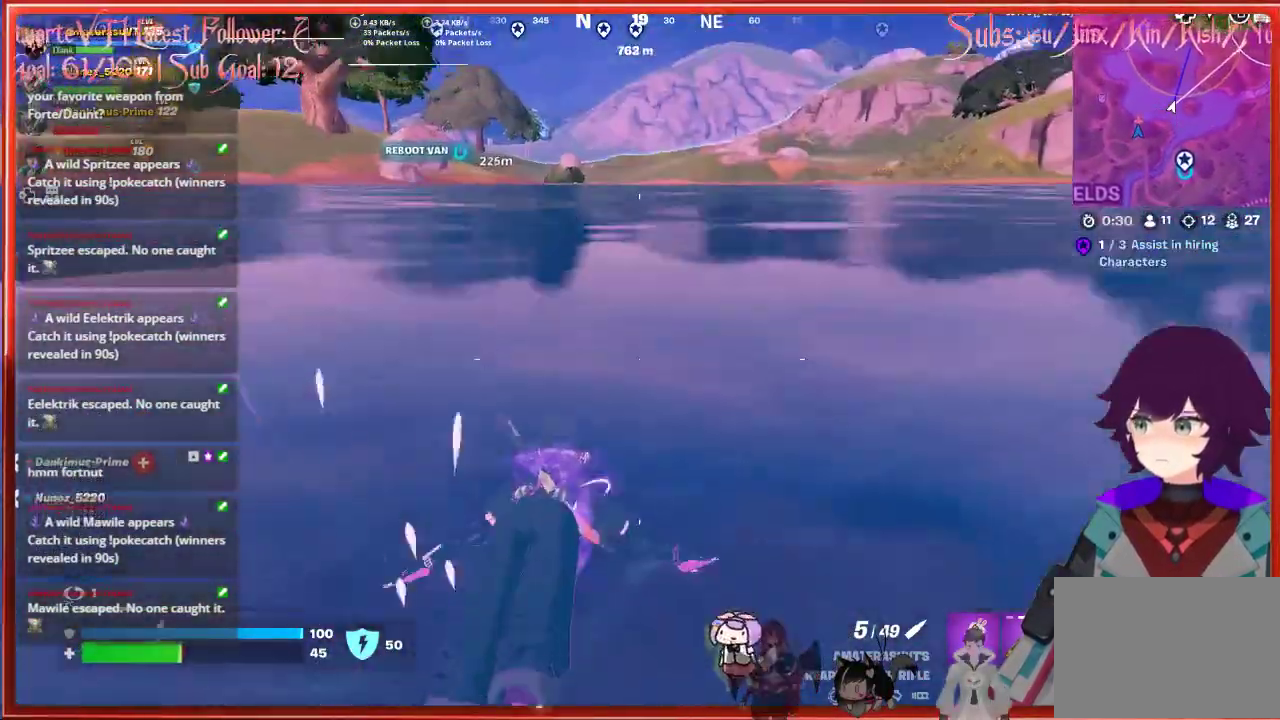
{"buttons": ["A"], "left_stick": "up", "right_stick": "center", "events": [[183, "A", "down"]]}
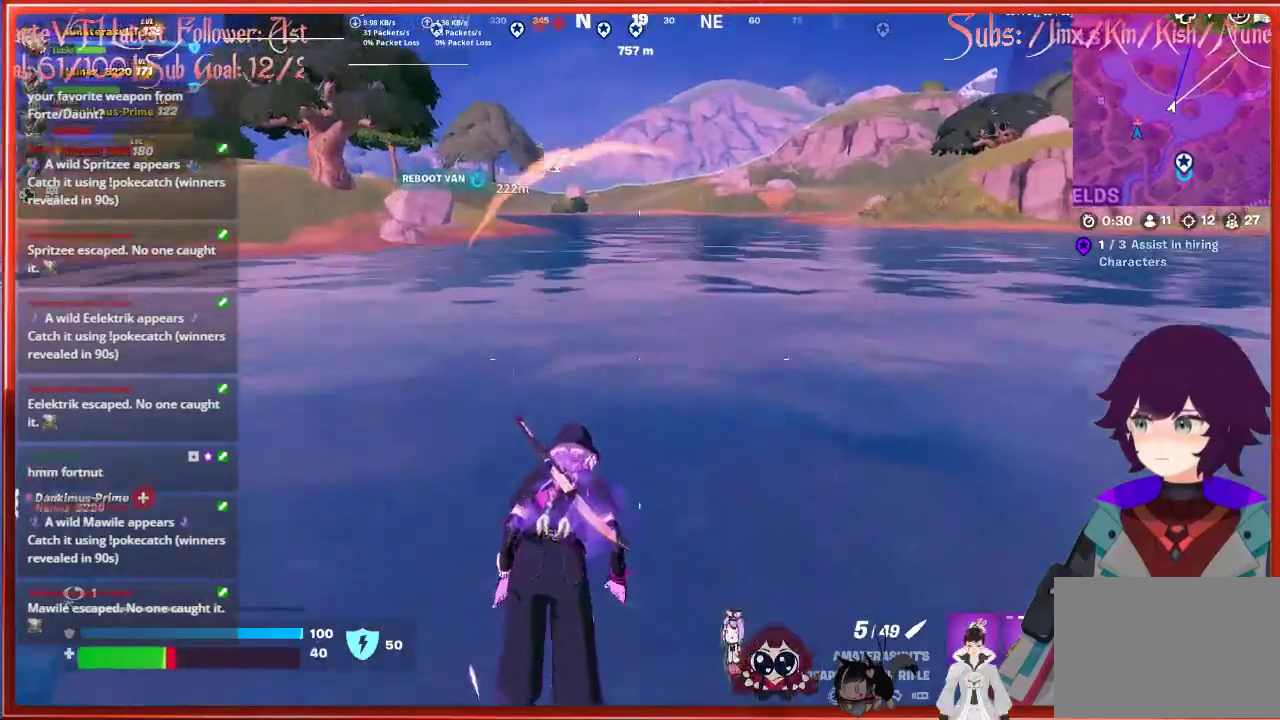
{"buttons": ["A"], "left_stick": "up", "right_stick": "center", "events": []}
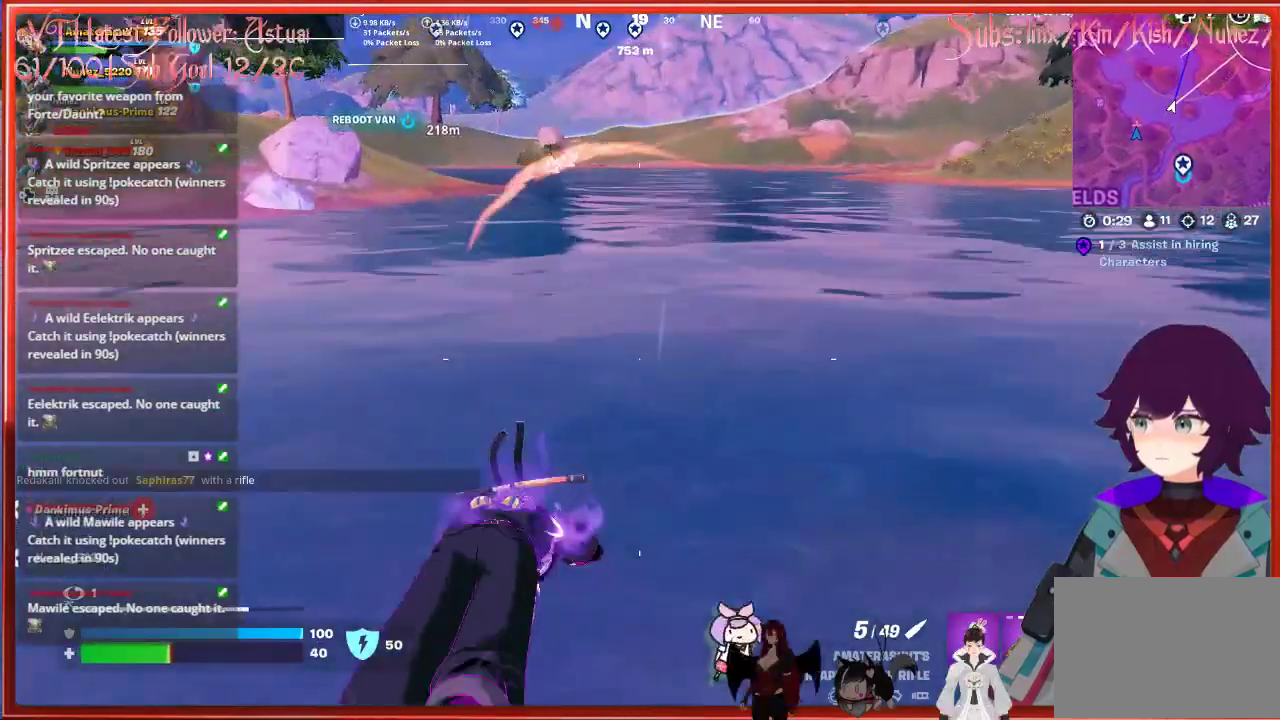
{"buttons": [], "left_stick": "up", "right_stick": "center", "events": [[50, "A", "up"]]}
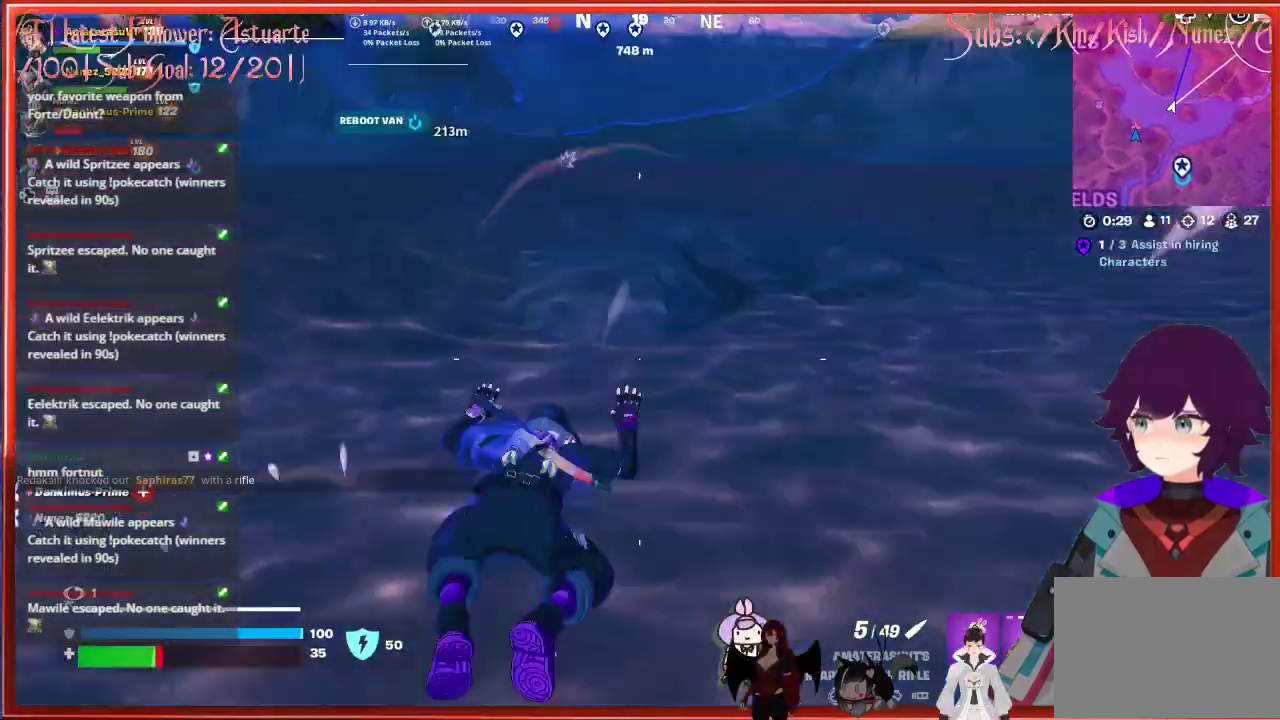
{"buttons": ["A"], "left_stick": "up", "right_stick": "center", "events": [[283, "A", "down"]]}
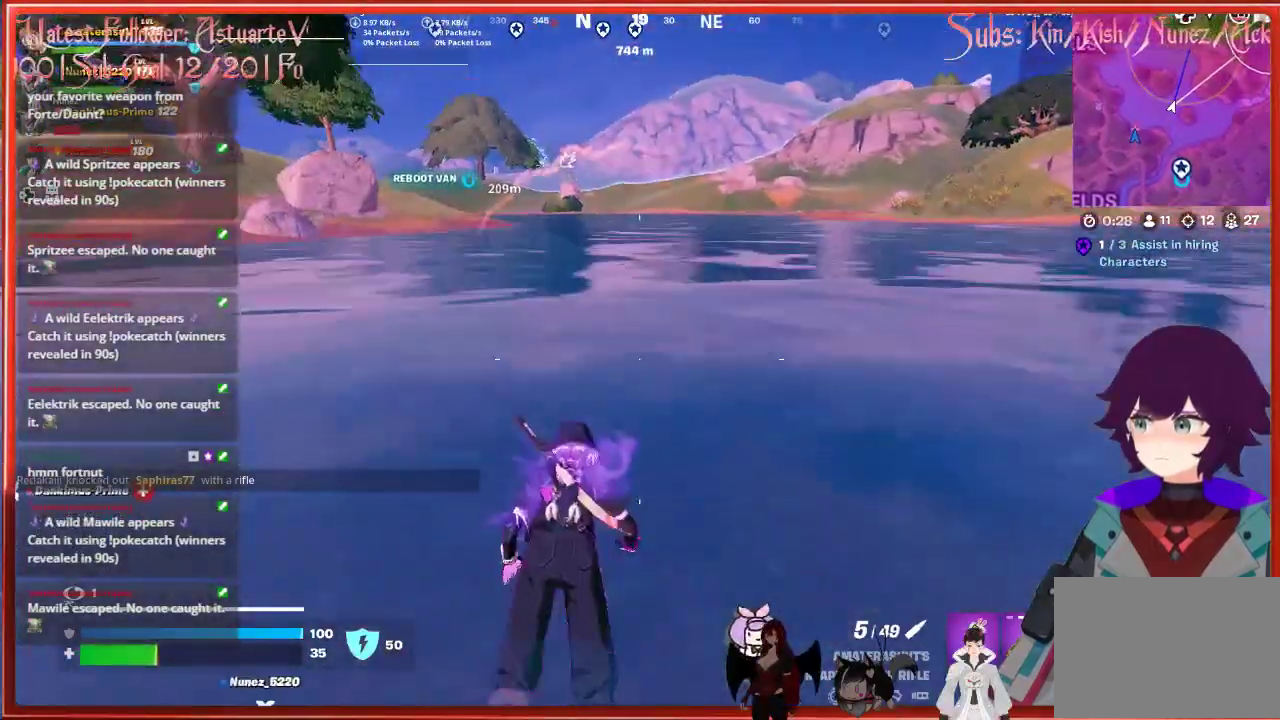
{"buttons": ["A"], "left_stick": "up", "right_stick": "center", "events": []}
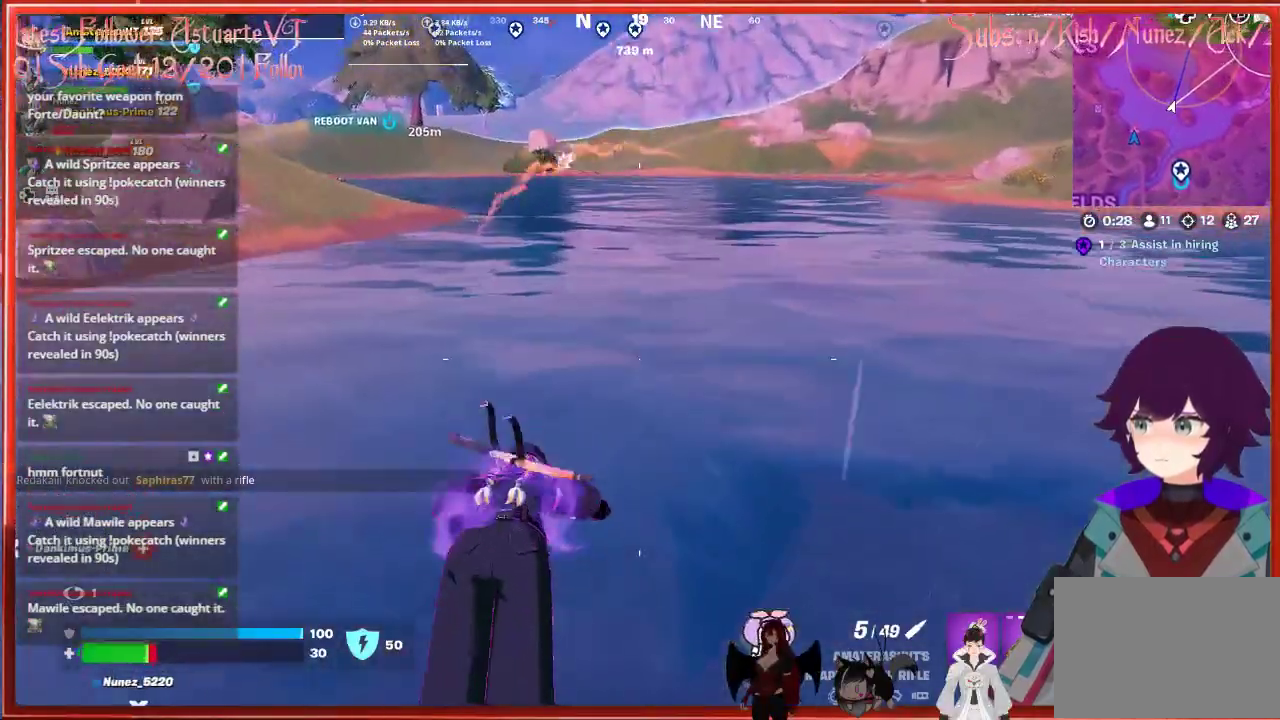
{"buttons": [], "left_stick": "up", "right_stick": "center", "events": [[100, "A", "up"]]}
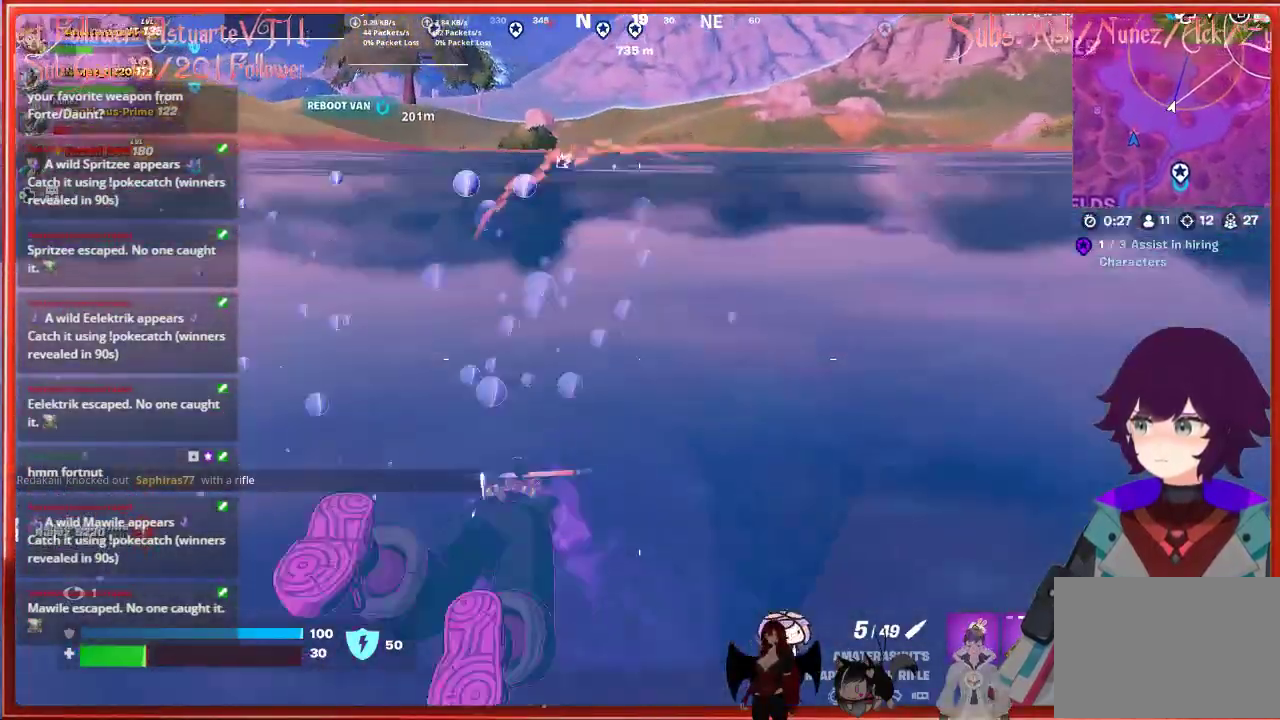
{"buttons": ["A"], "left_stick": "up", "right_stick": "center", "events": [[417, "A", "down"]]}
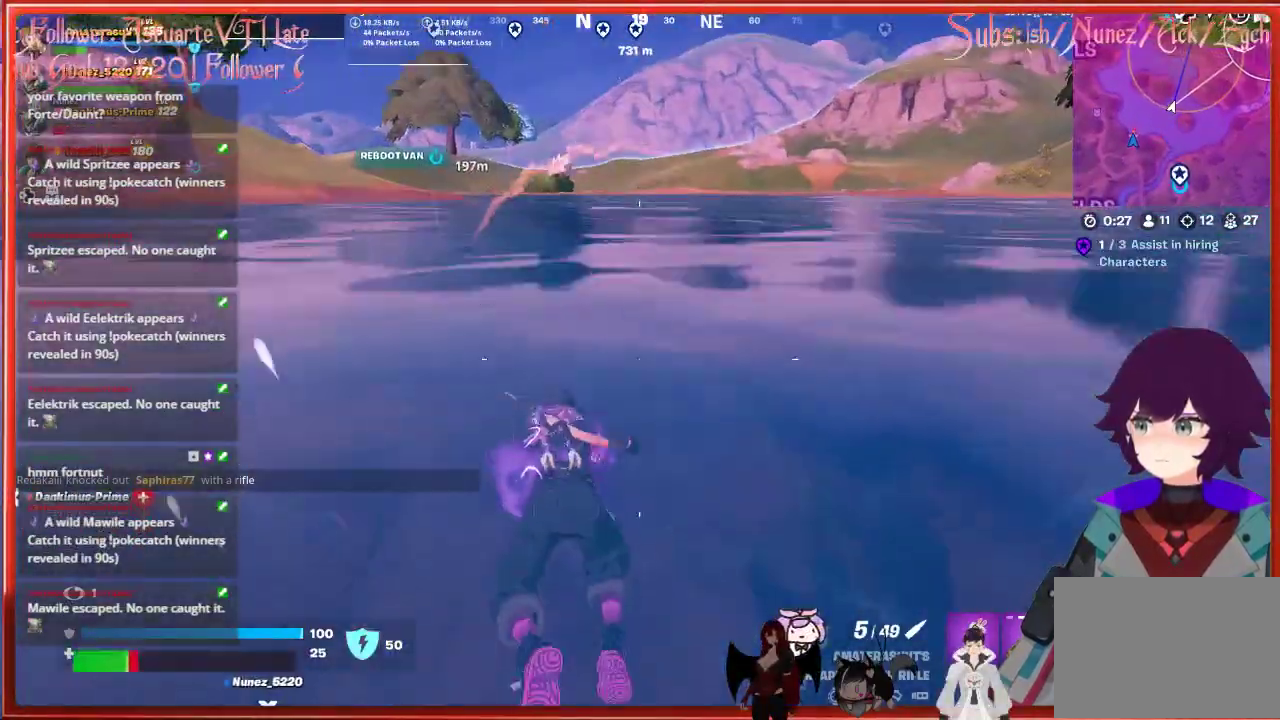
{"buttons": ["A"], "left_stick": "up", "right_stick": "center", "events": []}
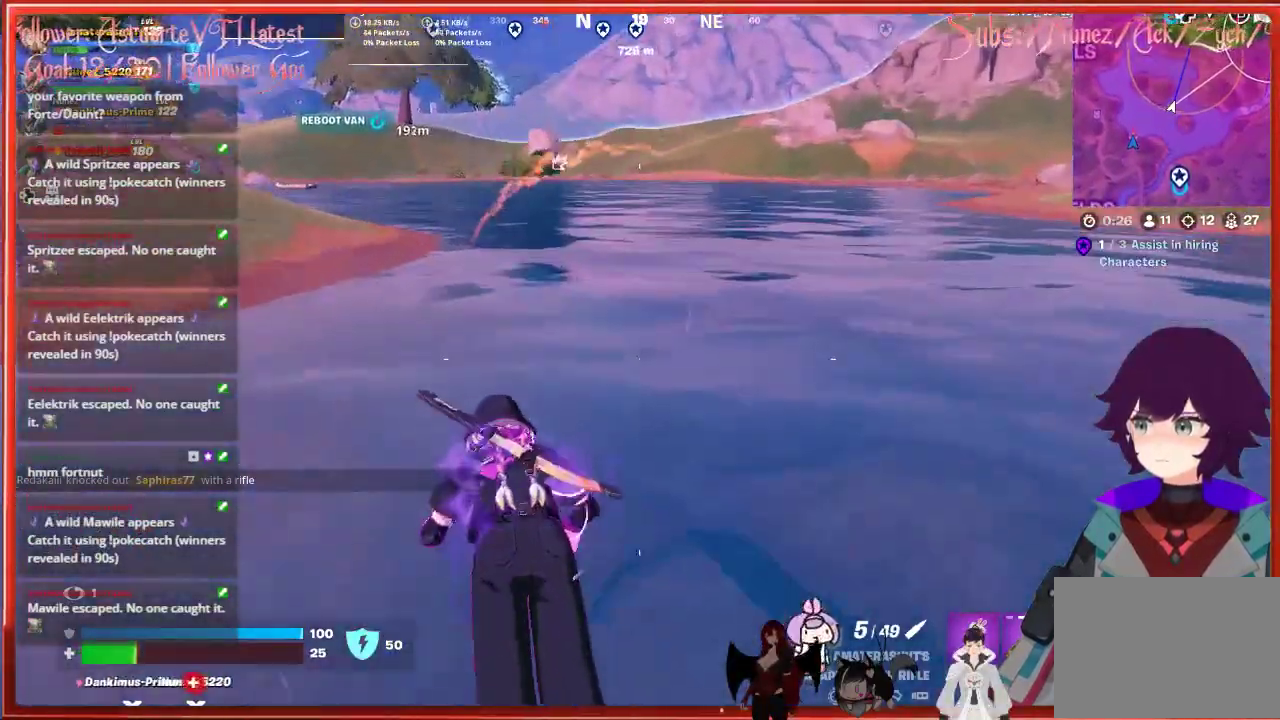
{"buttons": [], "left_stick": "up", "right_stick": "center", "events": [[17, "A", "up"]]}
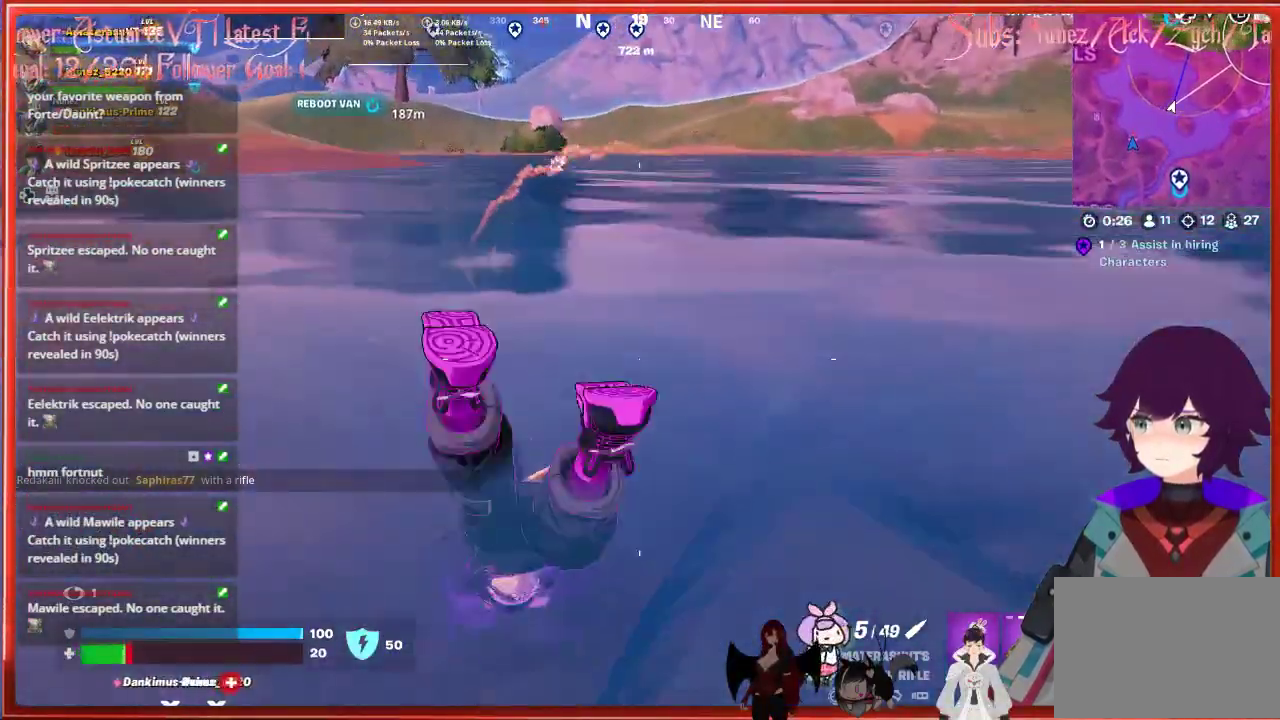
{"buttons": [], "left_stick": "up", "right_stick": "center", "events": []}
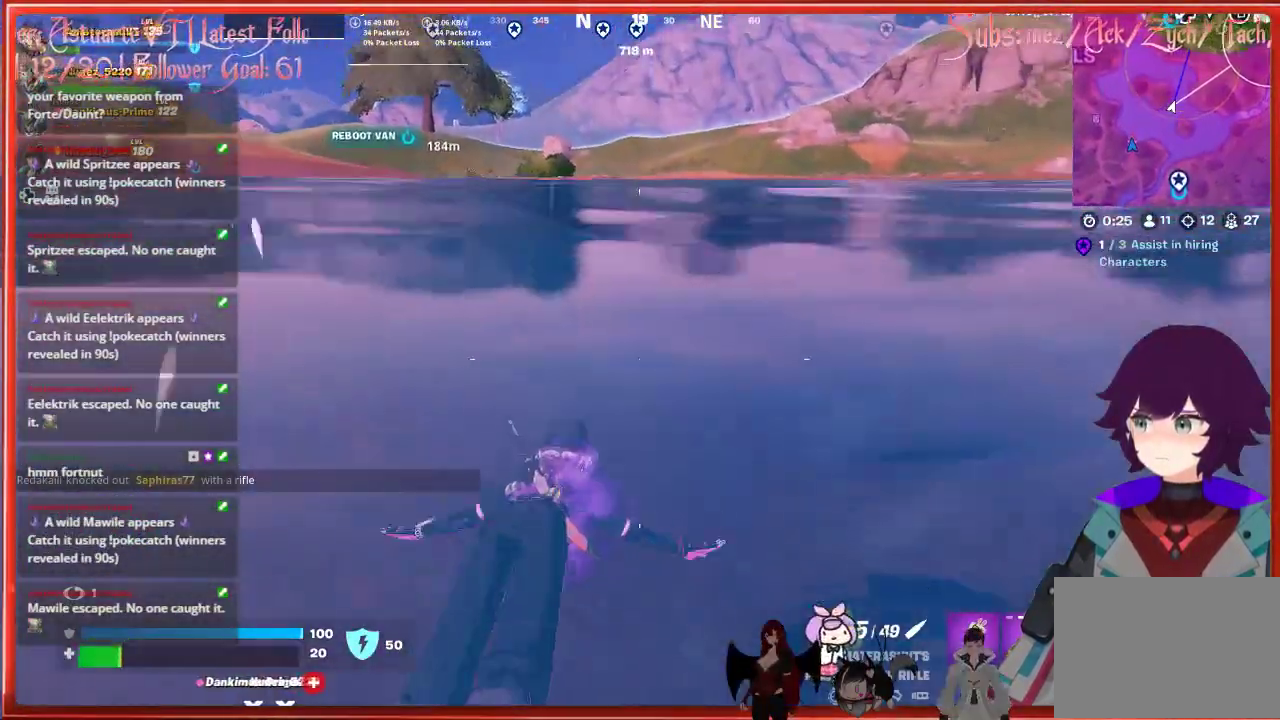
{"buttons": ["A"], "left_stick": "up", "right_stick": "center", "events": [[50, "A", "down"]]}
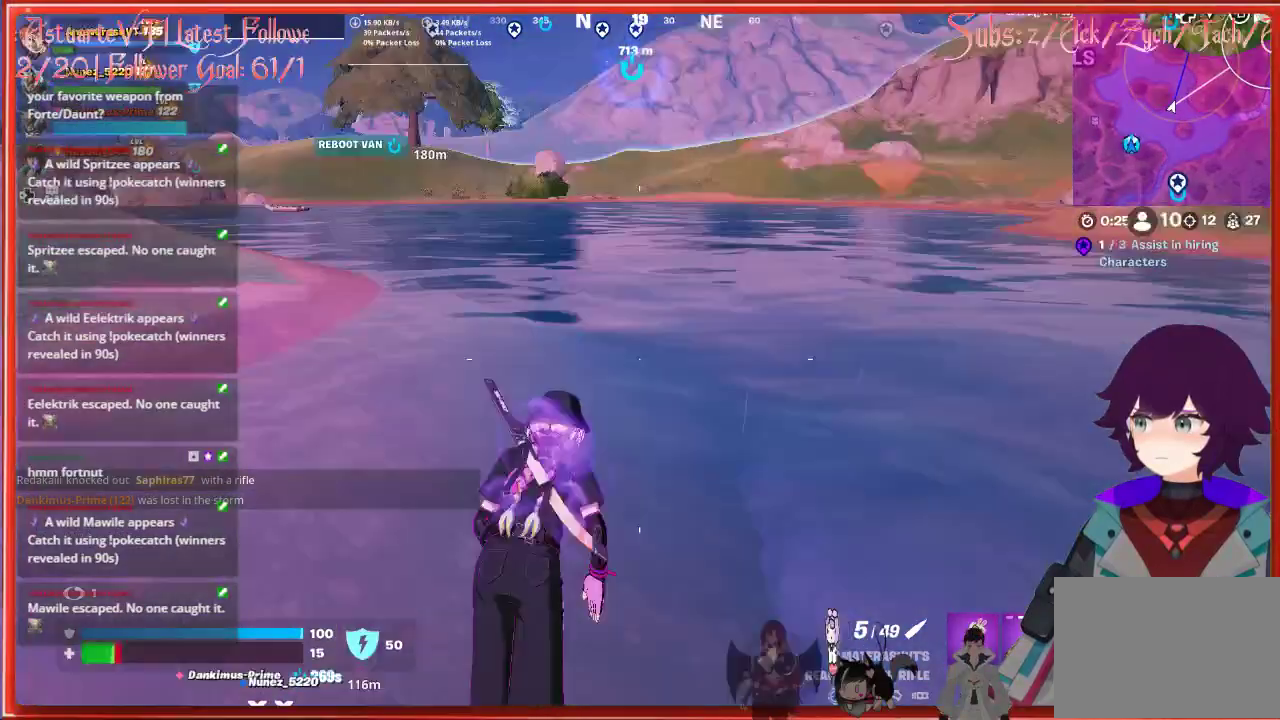
{"buttons": [], "left_stick": "up", "right_stick": "center", "events": [[100, "A", "up"]]}
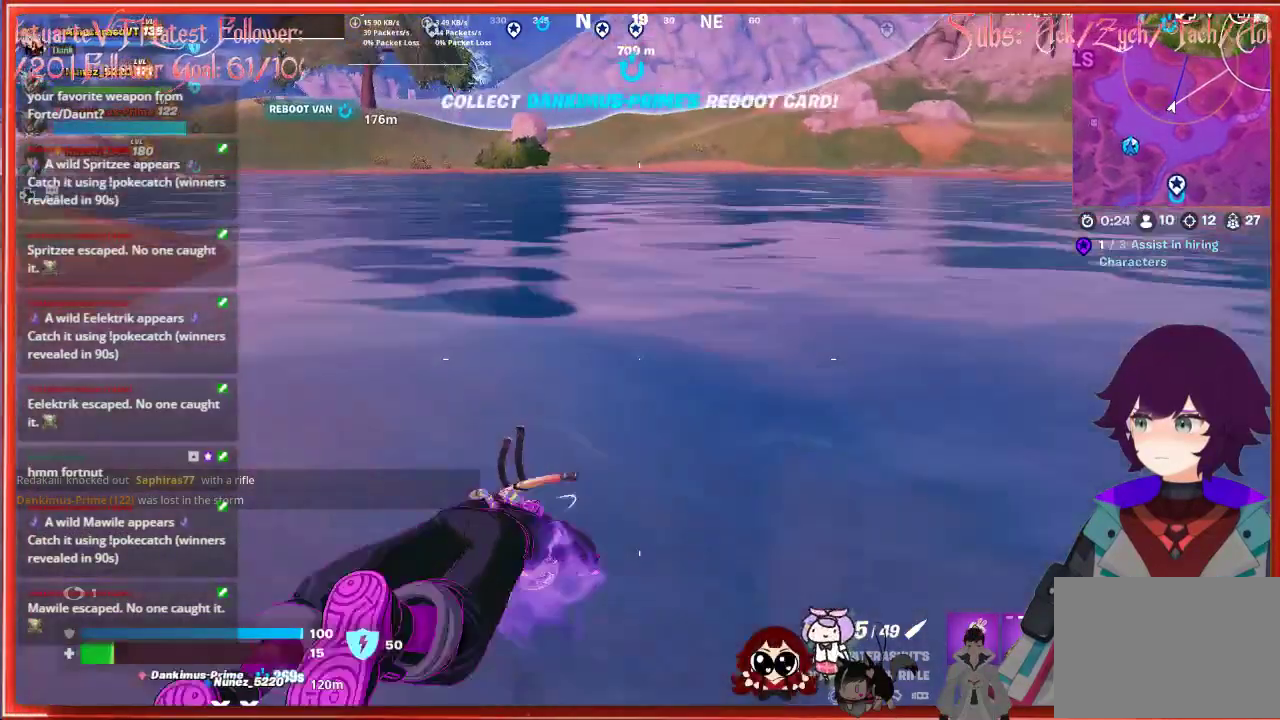
{"buttons": [], "left_stick": "up", "right_stick": "center", "events": []}
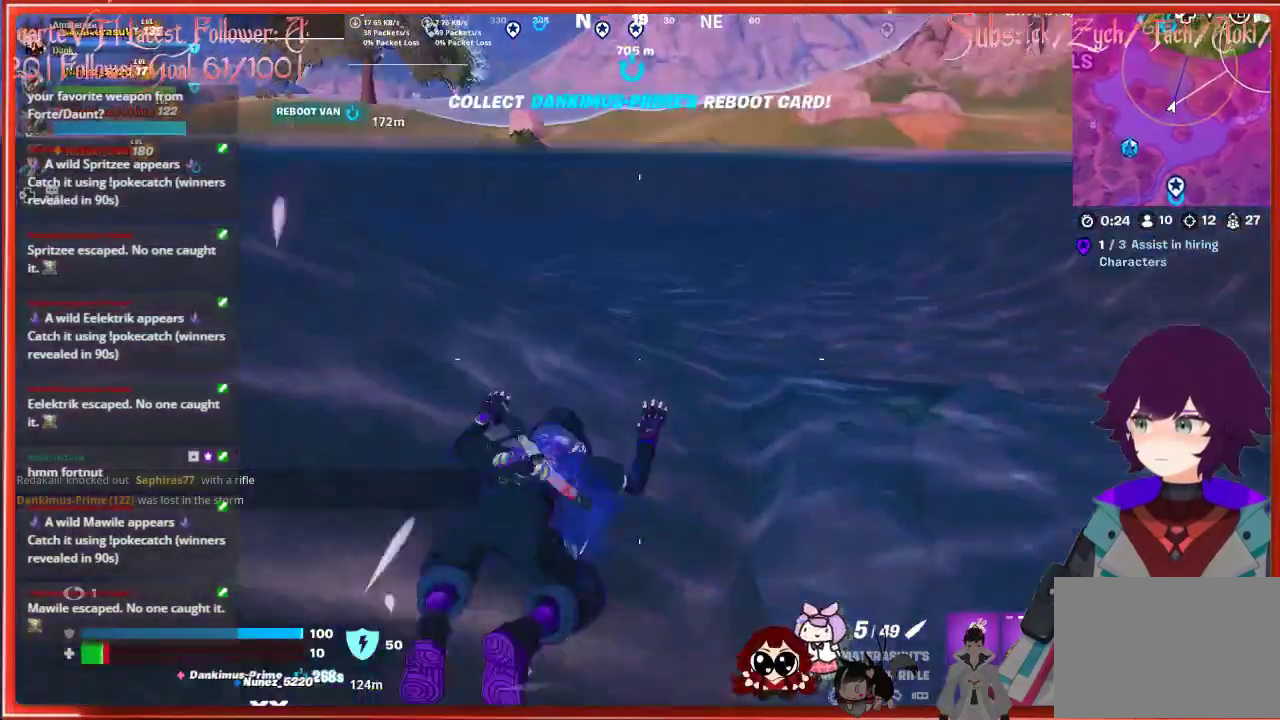
{"buttons": ["A"], "left_stick": "up", "right_stick": "center", "events": [[183, "A", "down"]]}
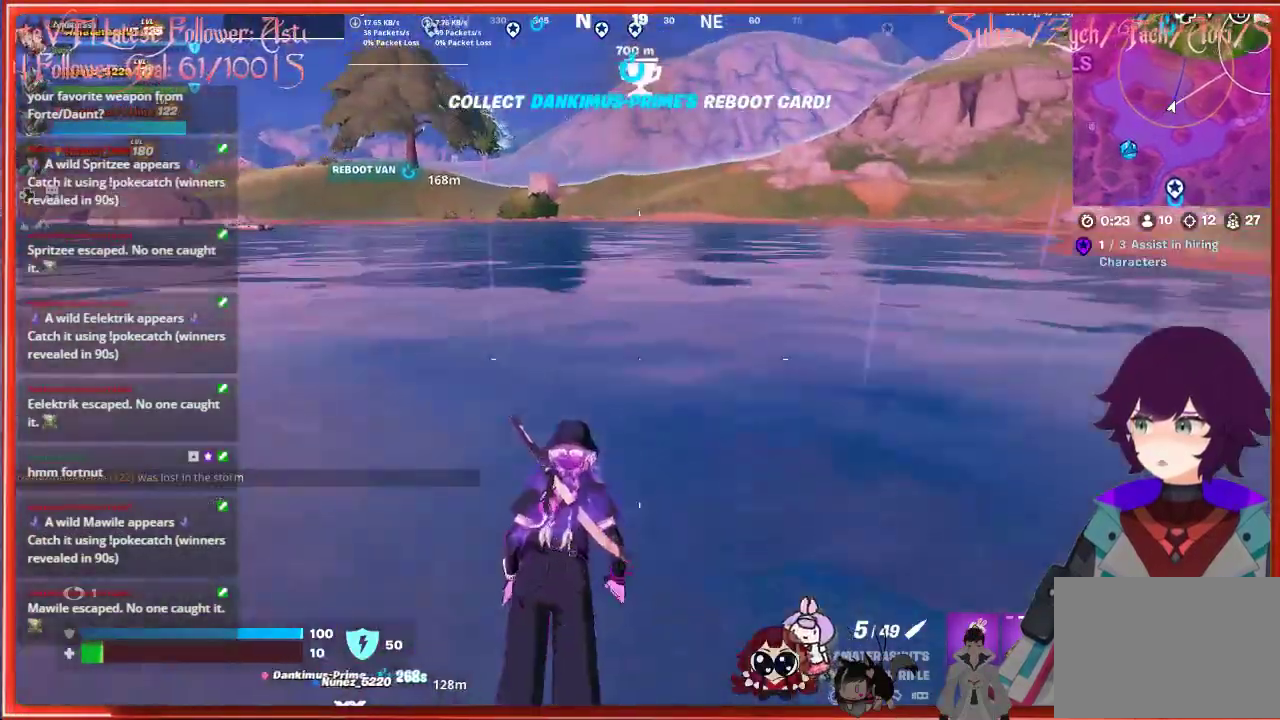
{"buttons": [], "left_stick": "up", "right_stick": "center", "events": [[350, "A", "up"]]}
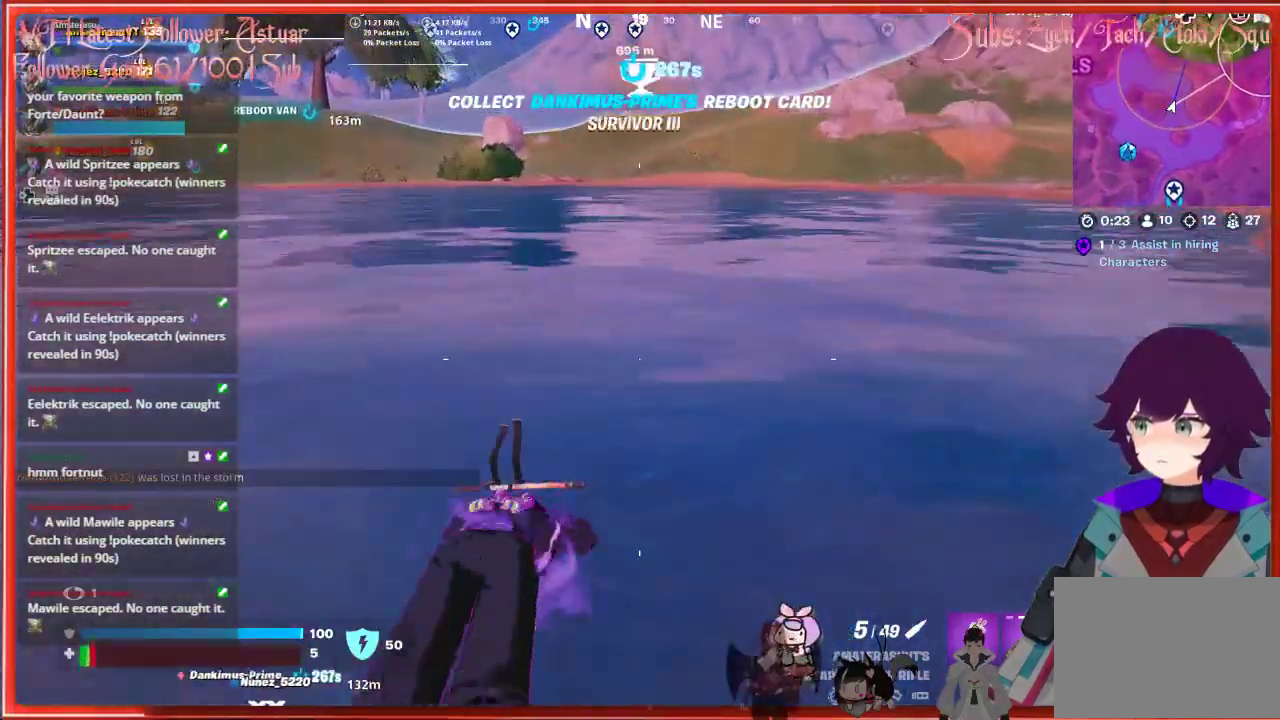
{"buttons": [], "left_stick": "up", "right_stick": "center", "events": []}
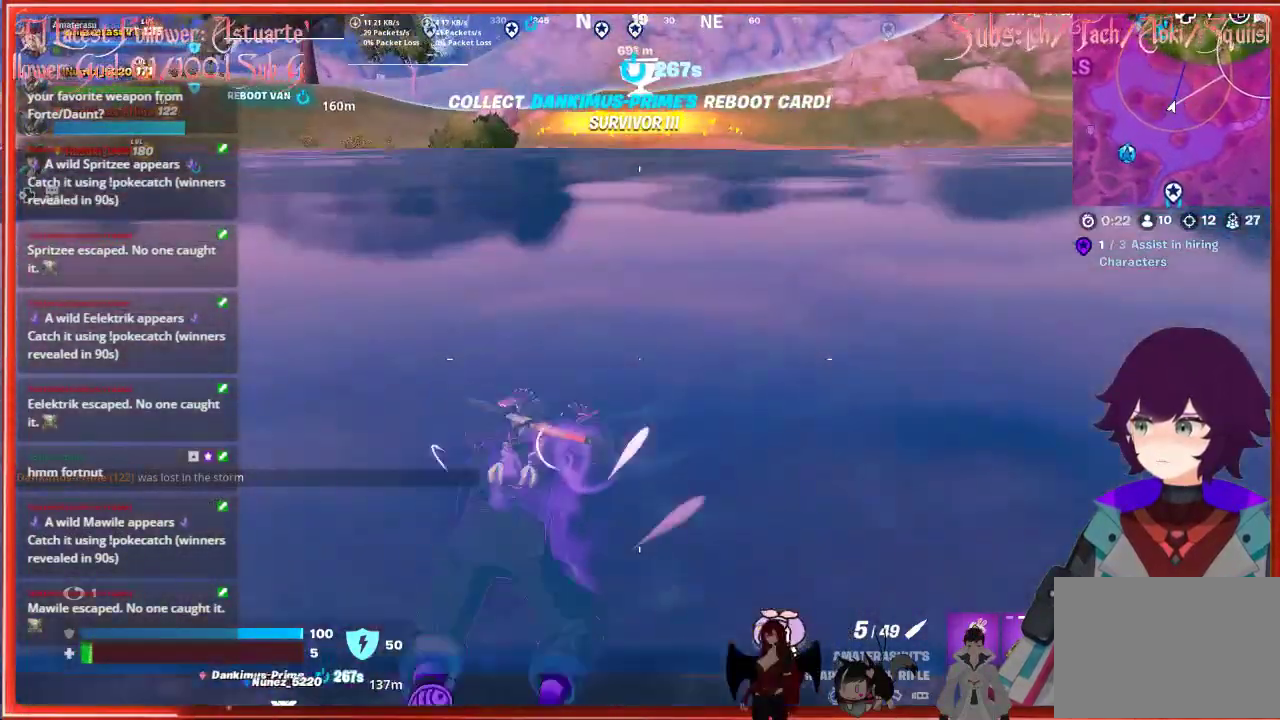
{"buttons": [], "left_stick": "up", "right_stick": "center", "events": []}
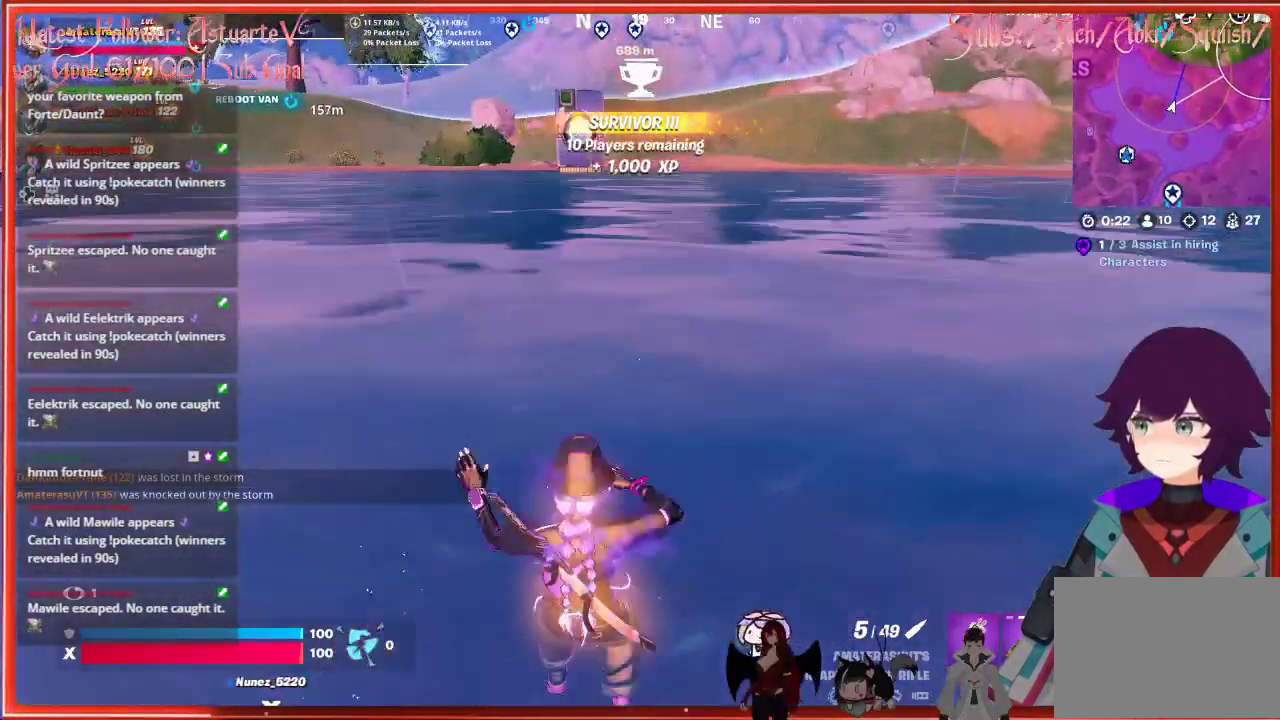
{"buttons": [], "left_stick": "up", "right_stick": "center", "events": []}
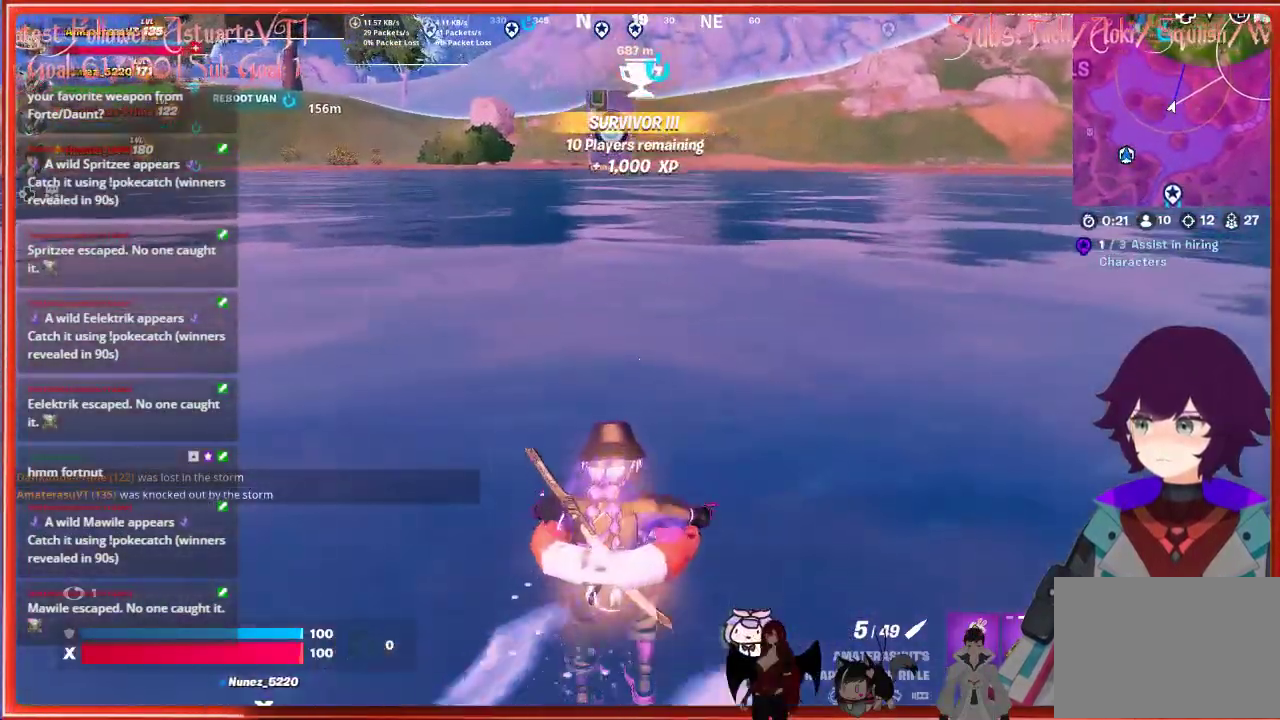
{"buttons": [], "left_stick": "up", "right_stick": "center", "events": []}
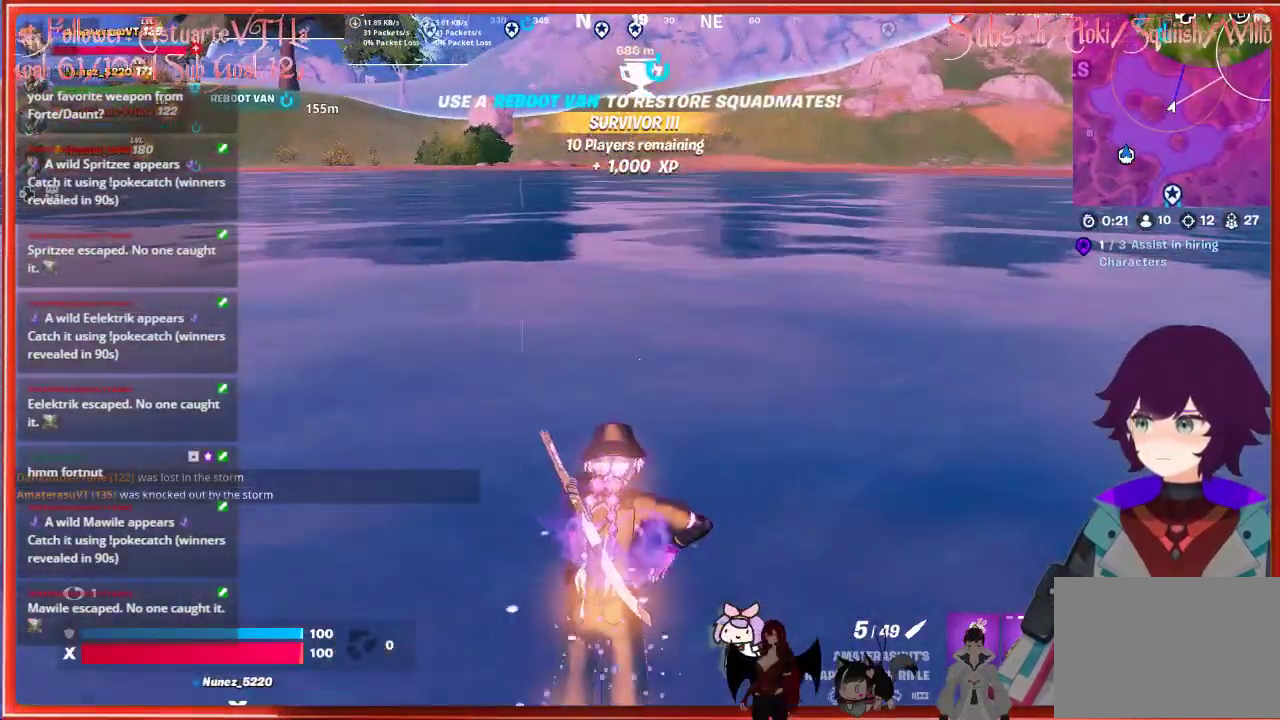
{"buttons": [], "left_stick": "up", "right_stick": "center", "events": []}
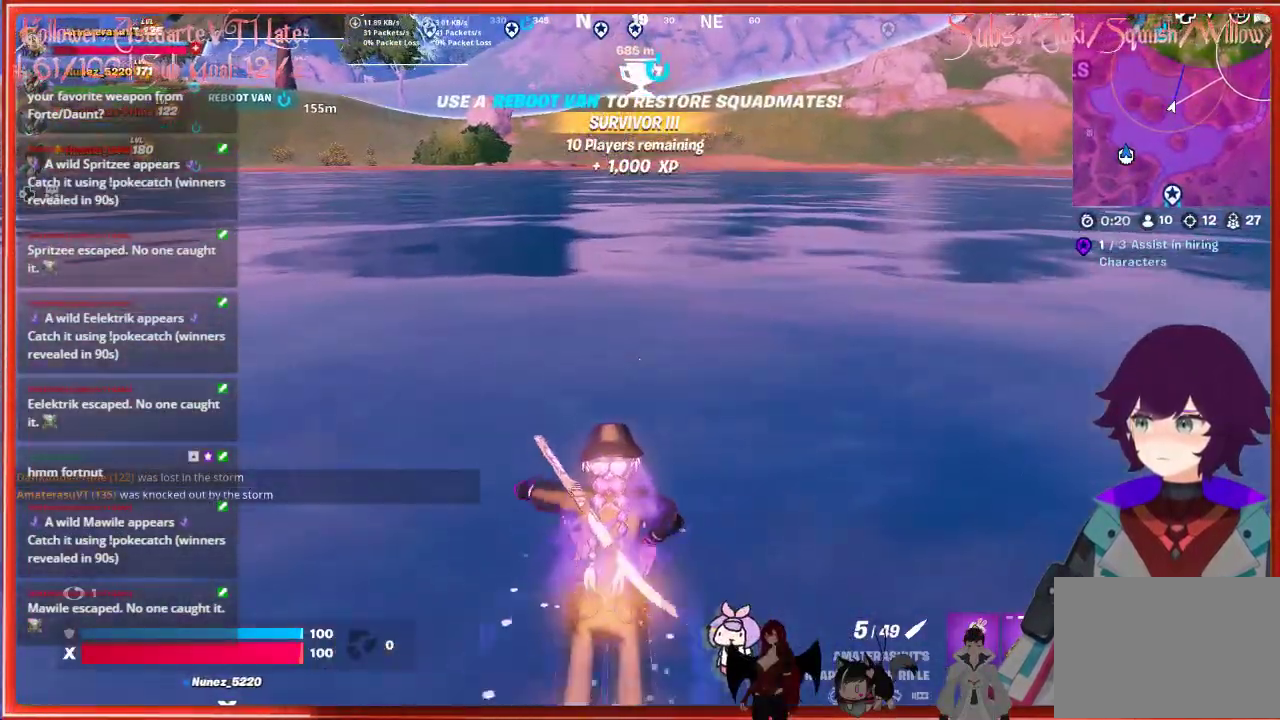
{"buttons": [], "left_stick": "up", "right_stick": "up-left", "events": [[167, "right_stick", "up-left"]]}
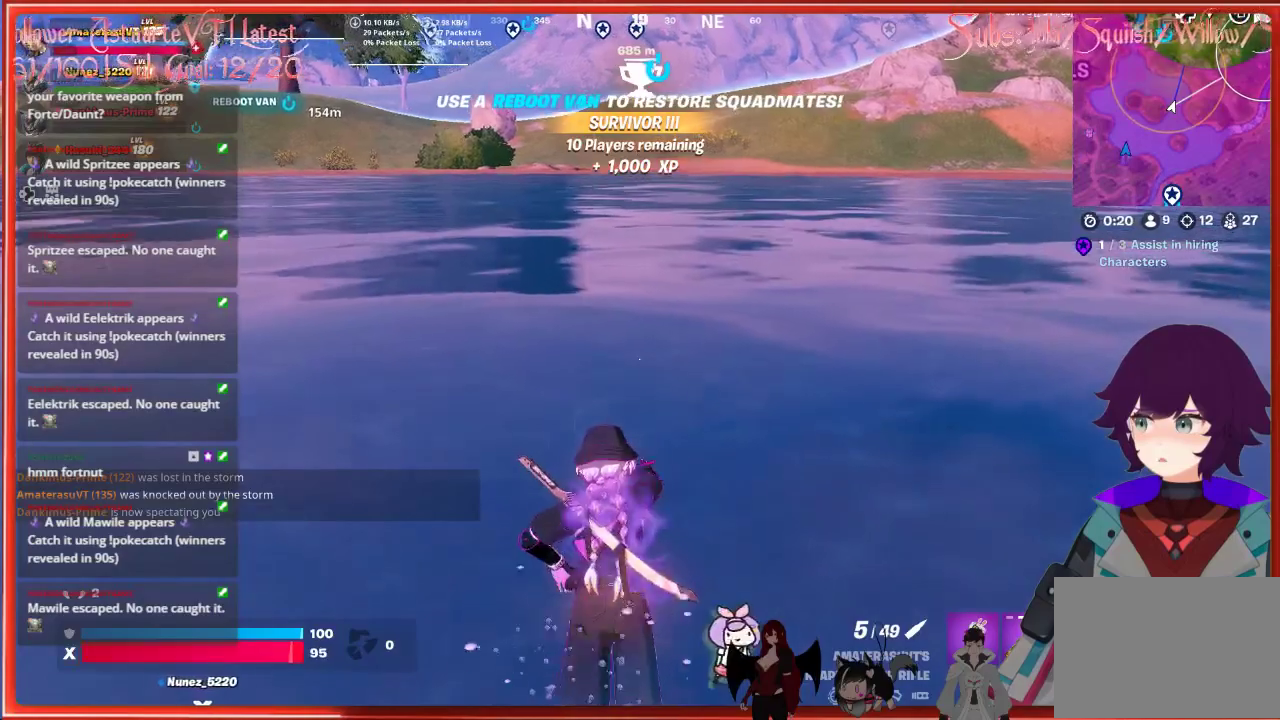
{"buttons": [], "left_stick": "up", "right_stick": "up-left", "events": []}